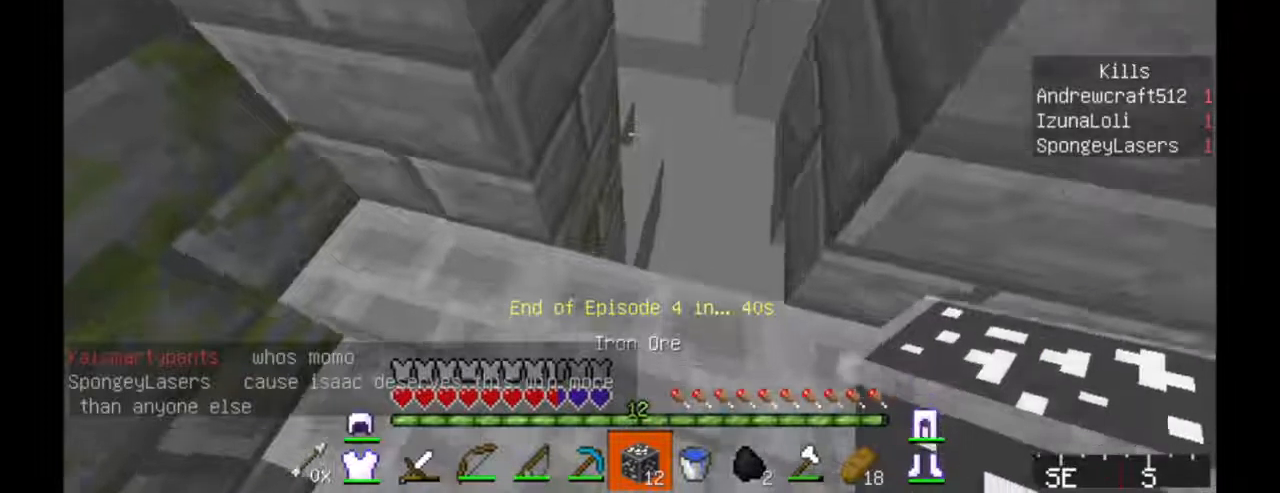
Gameplay with keyboard and mouse; each line is a JSON object with the keys and mouse buttons held at the frame after it. "events" lists presses ("down") and releases ("up") of "a", "d", "s", "w", "mouse_left" and "mouse_right" between this image and that frame as [ms after this image, input, new state], when the widget could be followed in between. "mouse_left", "mouse_right" = the "left", "right" buttons of the "mouse" list. No other keys are recorded. Fast repeated clicks can show as one long hold. Mouse movement is not recorded.
{"keys": ["d", "w"], "mouse": [], "events": [[300, "mouse_right", "down"], [367, "d", "down"], [417, "mouse_right", "up"]]}
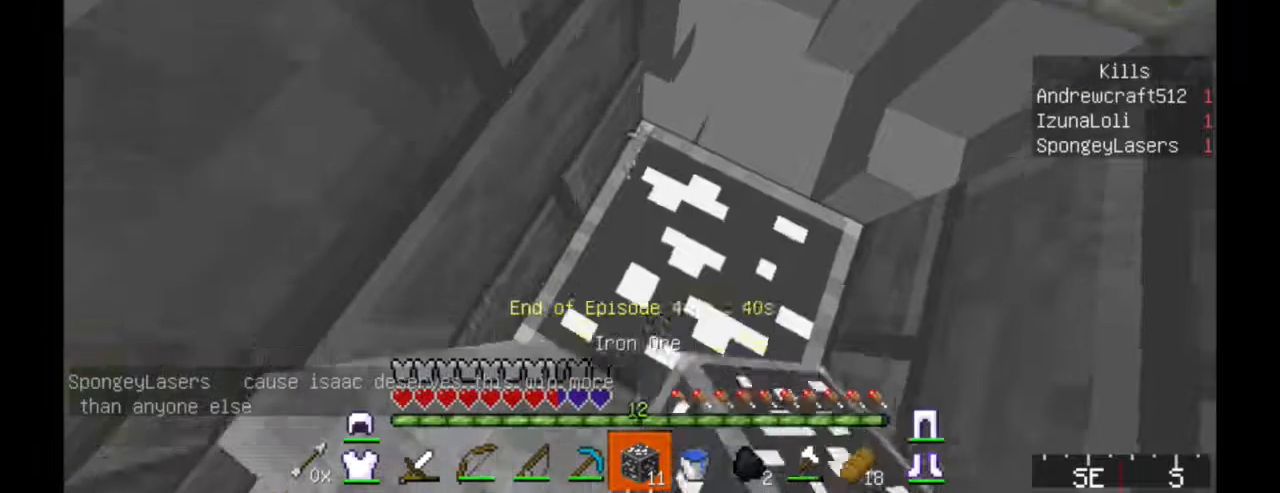
{"keys": ["w"], "mouse": [], "events": [[400, "d", "up"]]}
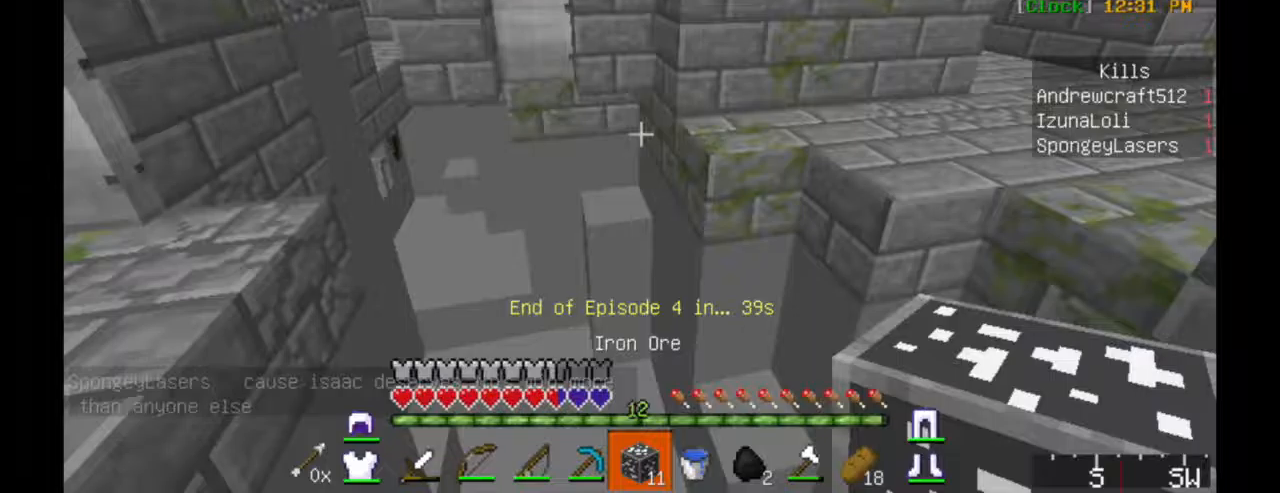
{"keys": ["d"], "mouse": [], "events": [[83, "w", "up"], [433, "d", "down"]]}
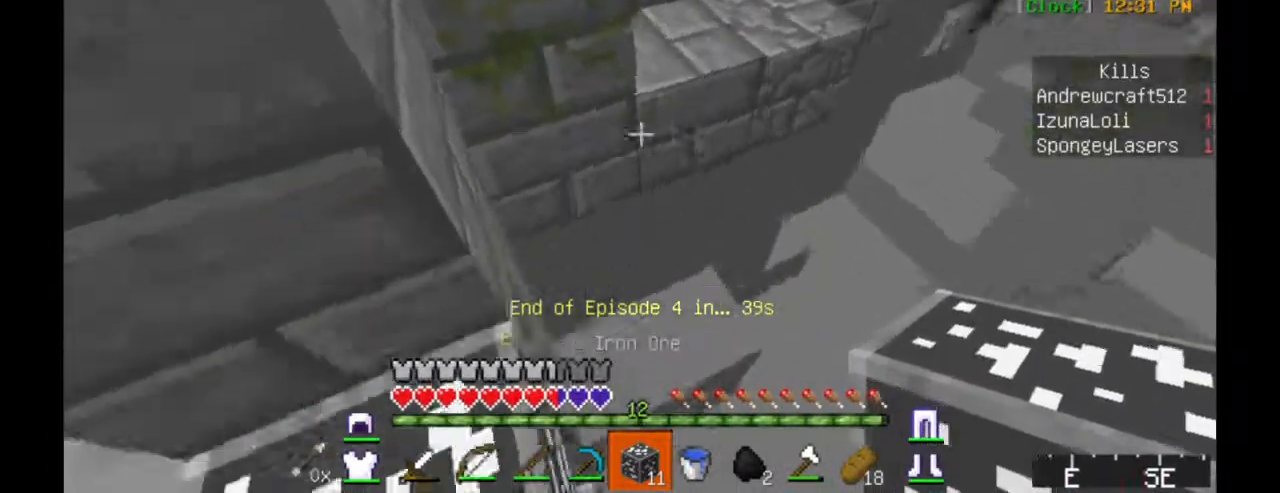
{"keys": [], "mouse": [], "events": [[67, "d", "up"], [333, "mouse_right", "down"], [433, "mouse_right", "up"]]}
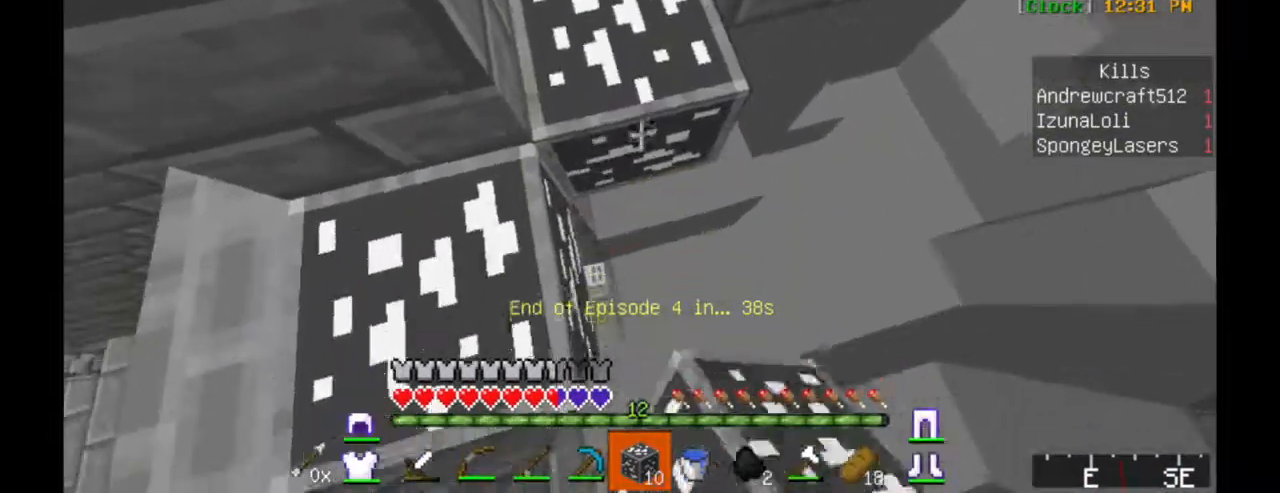
{"keys": ["w"], "mouse": [], "events": [[333, "mouse_right", "down"], [333, "w", "down"], [383, "mouse_right", "up"]]}
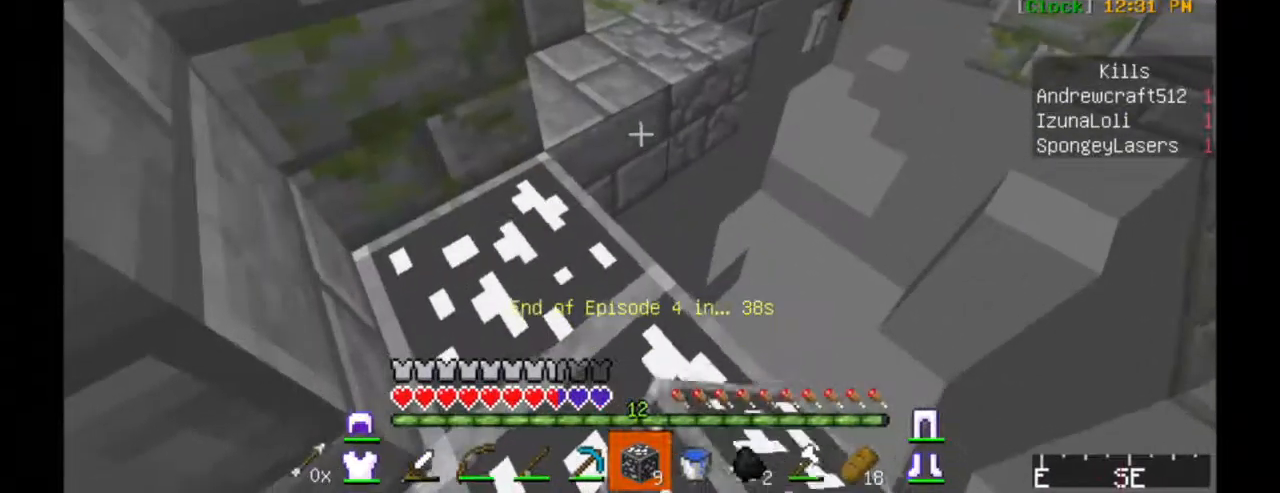
{"keys": ["w"], "mouse": [], "events": [[83, "w", "up"], [233, "mouse_right", "down"], [267, "w", "down"], [333, "mouse_right", "up"]]}
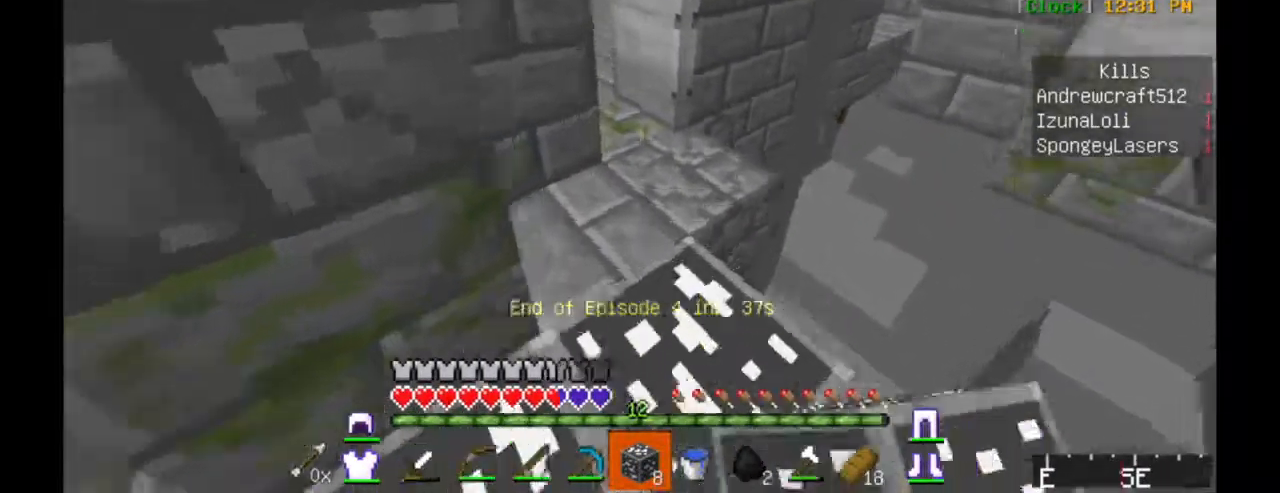
{"keys": ["w"], "mouse": [], "events": []}
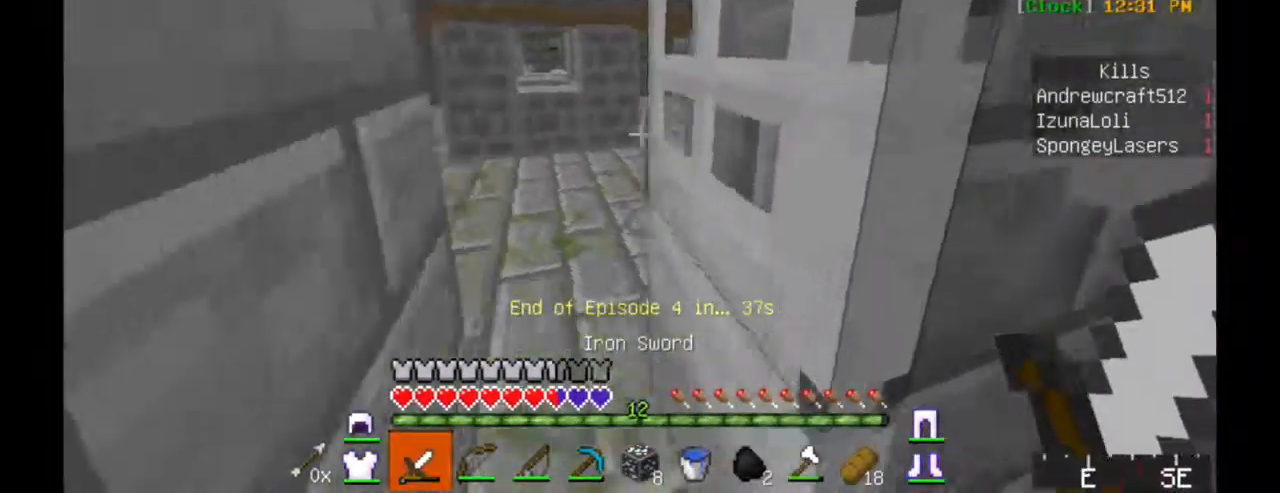
{"keys": ["w"], "mouse": [], "events": [[83, "a", "down"], [217, "a", "up"]]}
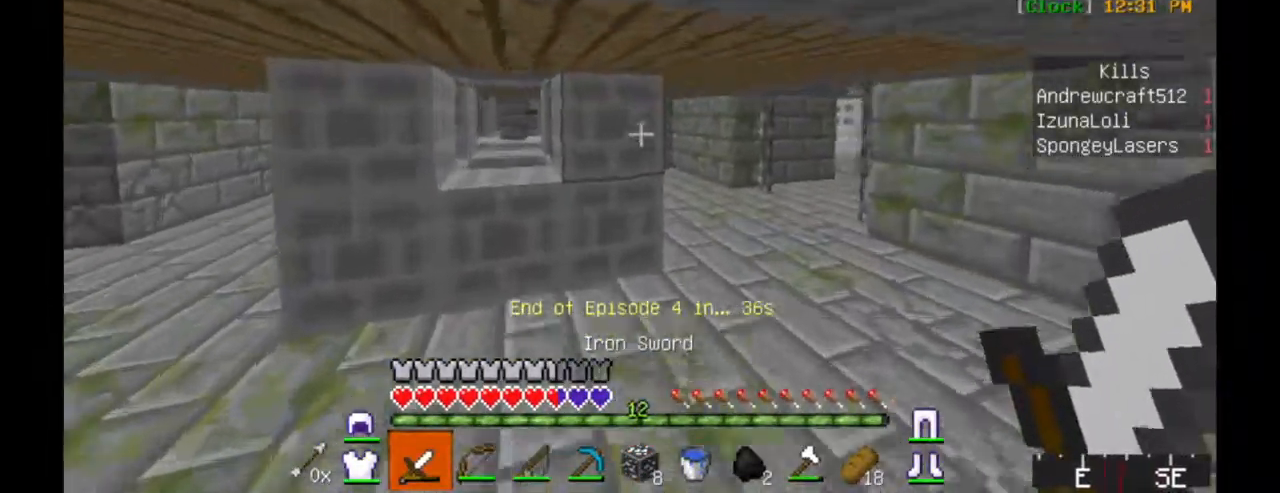
{"keys": ["a", "w"], "mouse": [], "events": [[83, "w", "up"], [183, "w", "down"], [317, "a", "down"]]}
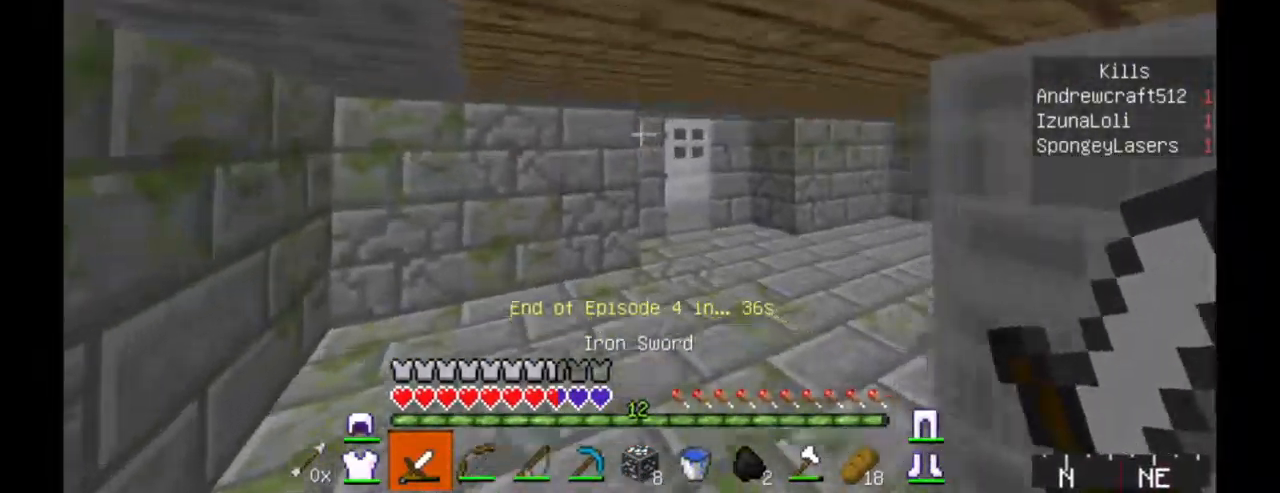
{"keys": ["w"], "mouse": [], "events": [[33, "a", "up"], [317, "a", "down"], [383, "a", "up"]]}
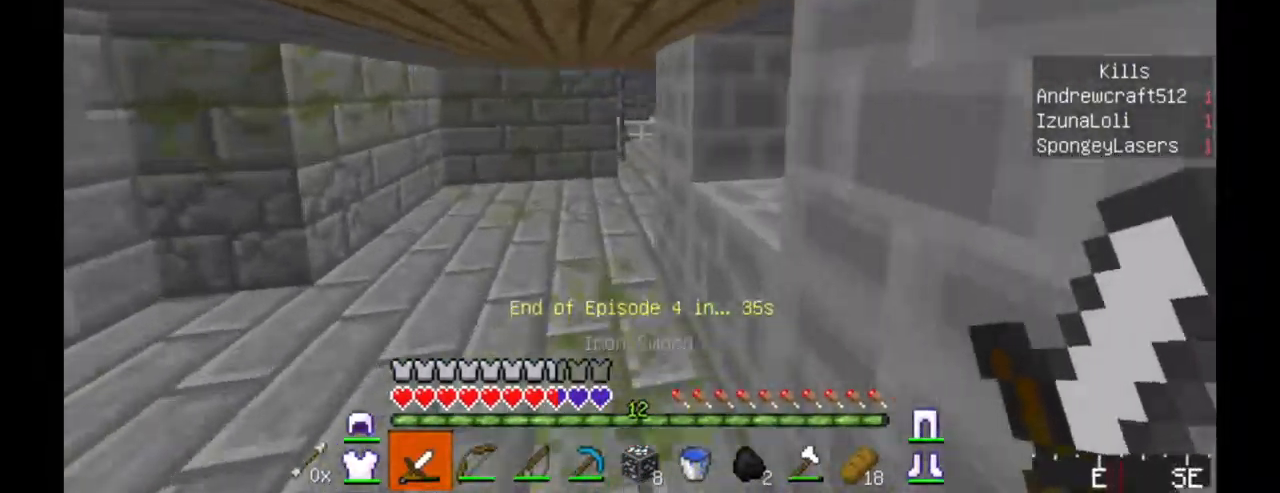
{"keys": ["w"], "mouse": [], "events": []}
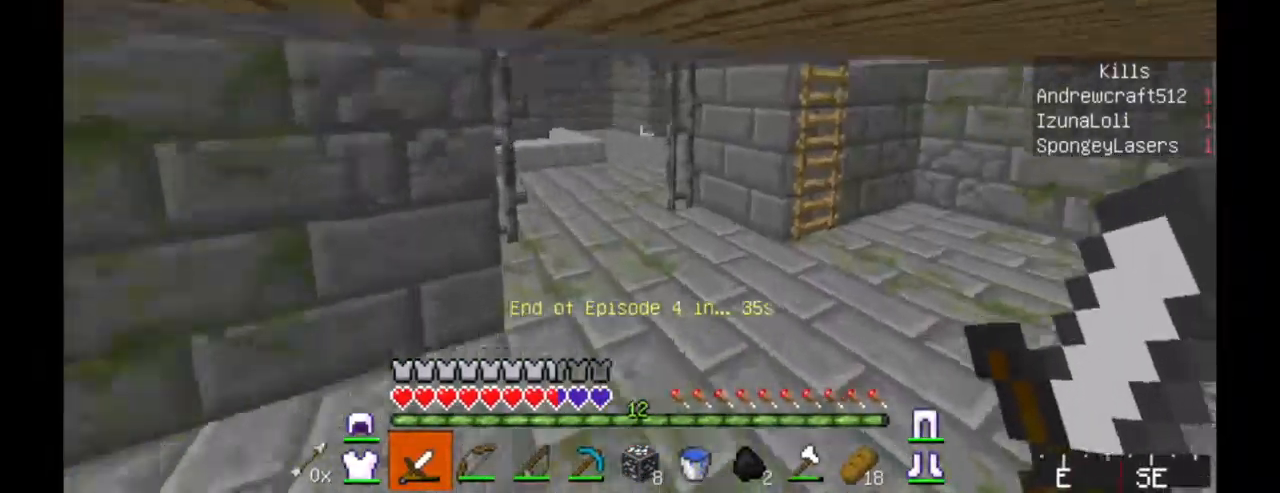
{"keys": ["w"], "mouse": [], "events": []}
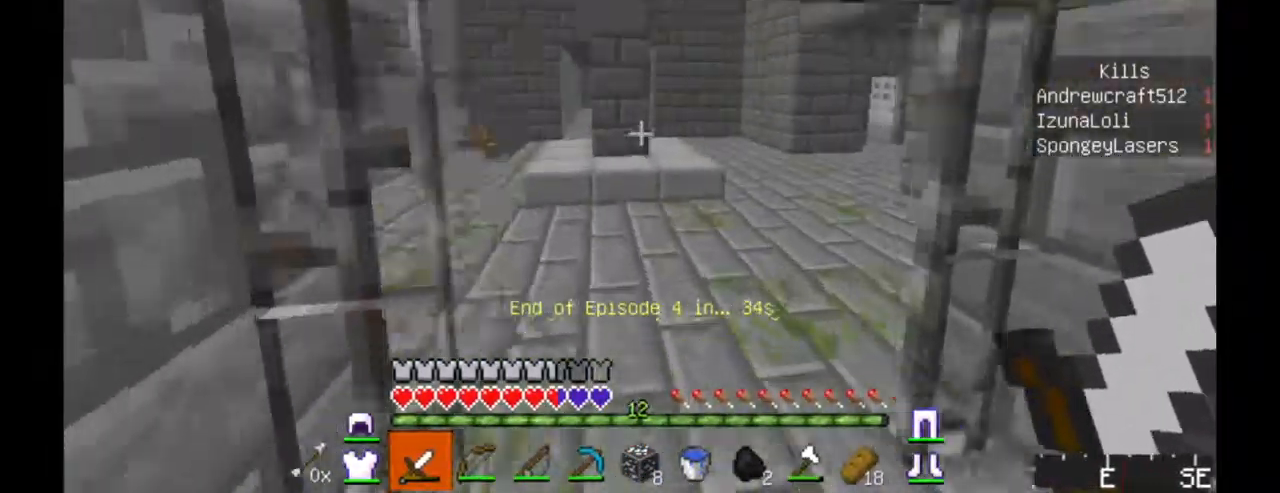
{"keys": ["a", "w"], "mouse": [], "events": [[417, "a", "down"]]}
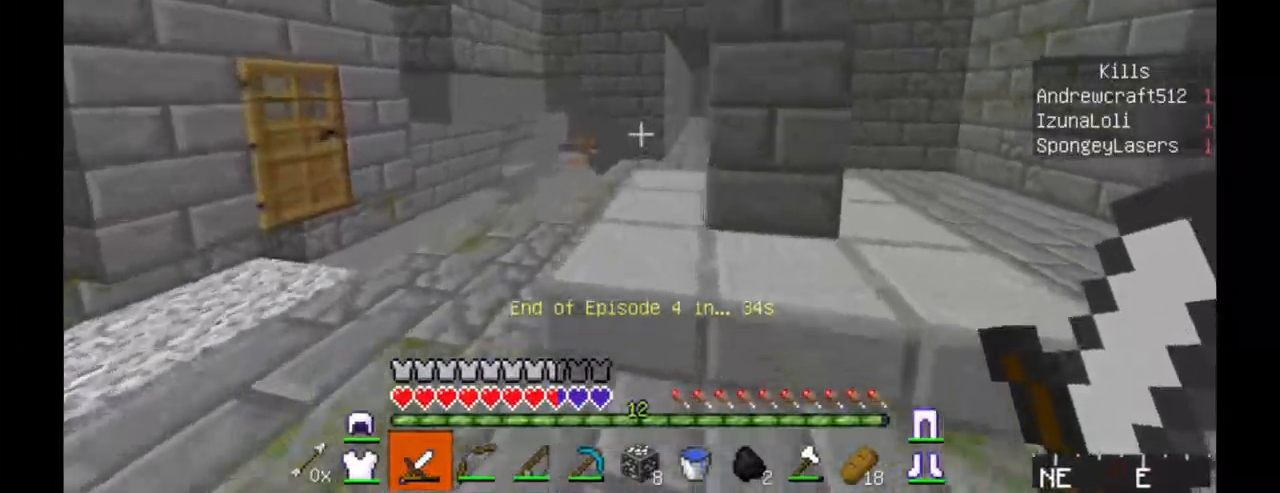
{"keys": ["w"], "mouse": [], "events": [[167, "a", "up"]]}
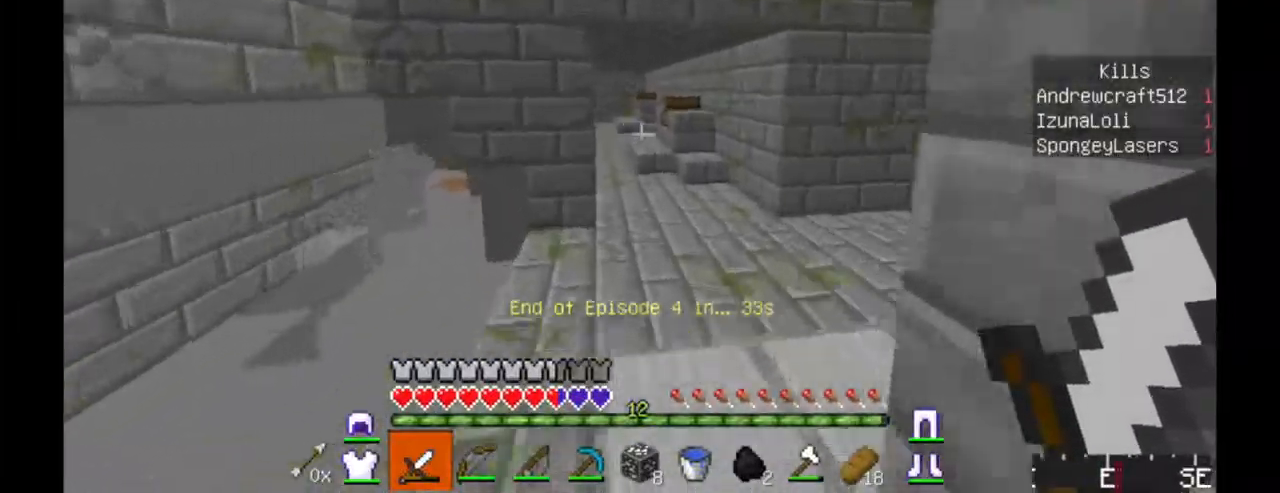
{"keys": ["w"], "mouse": [], "events": []}